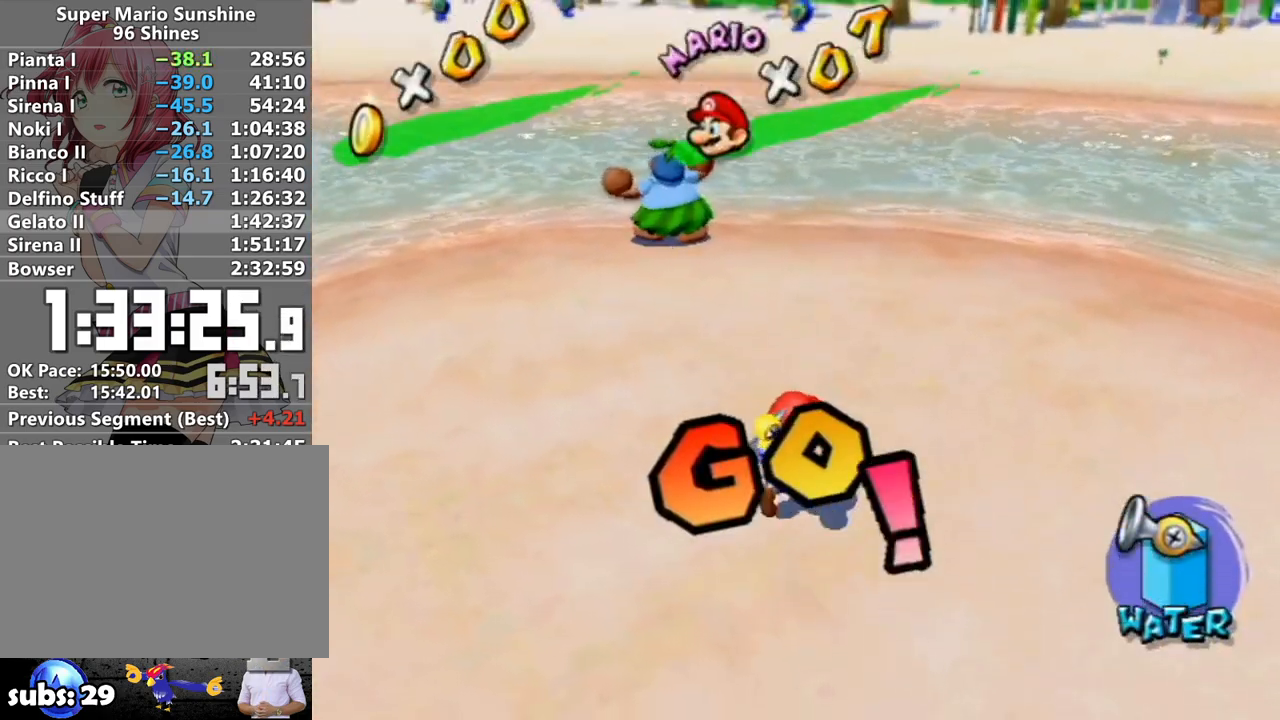
Gameplay with a controller (Nintendo layout); each line is a JSON object with the inputs held at the frame after it. "events" lists button and stick changes between this image and that frame as [ms after this image, input, new state], when the widget could be followed in between. Not read: L3 R3.
{"buttons": [], "left_stick": "up-right", "right_stick": "left", "events": [[50, "A", "down"], [50, "B", "down"], [233, "A", "up"], [233, "B", "up"], [333, "right_stick", "left"]]}
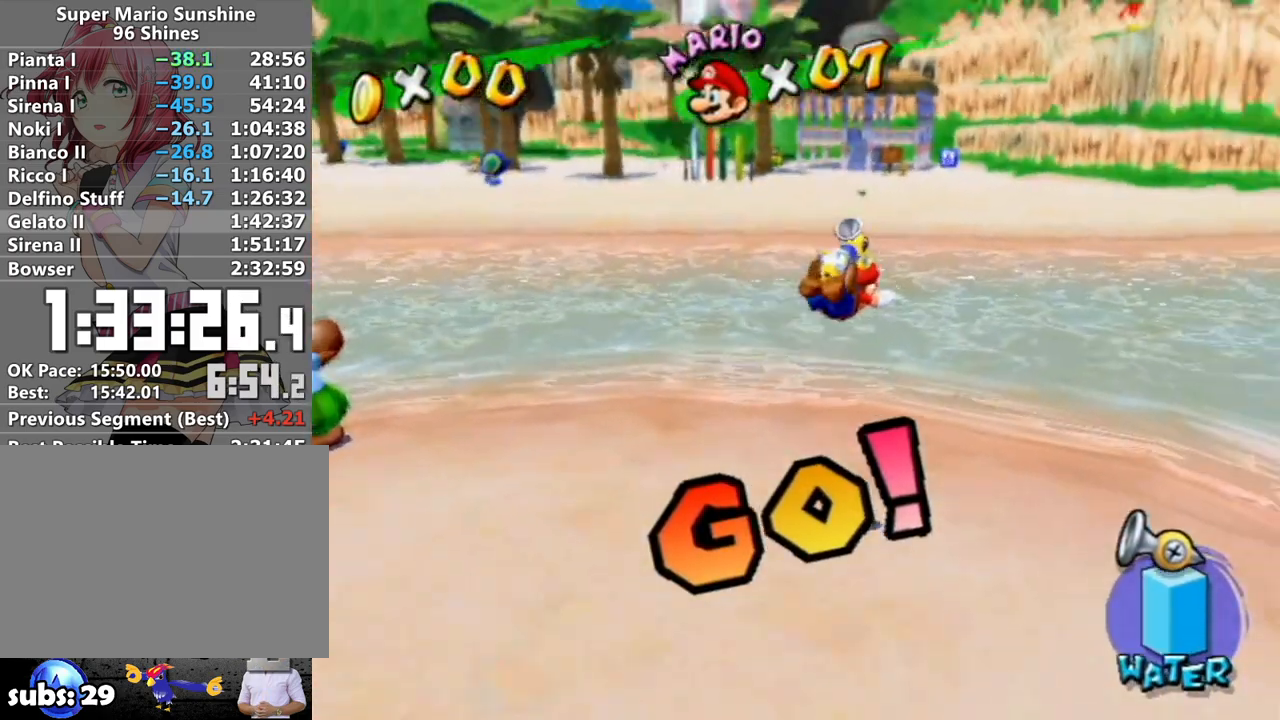
{"buttons": ["A"], "left_stick": "up", "right_stick": "center", "events": [[183, "left_stick", "up"], [233, "right_stick", "center"], [450, "A", "down"]]}
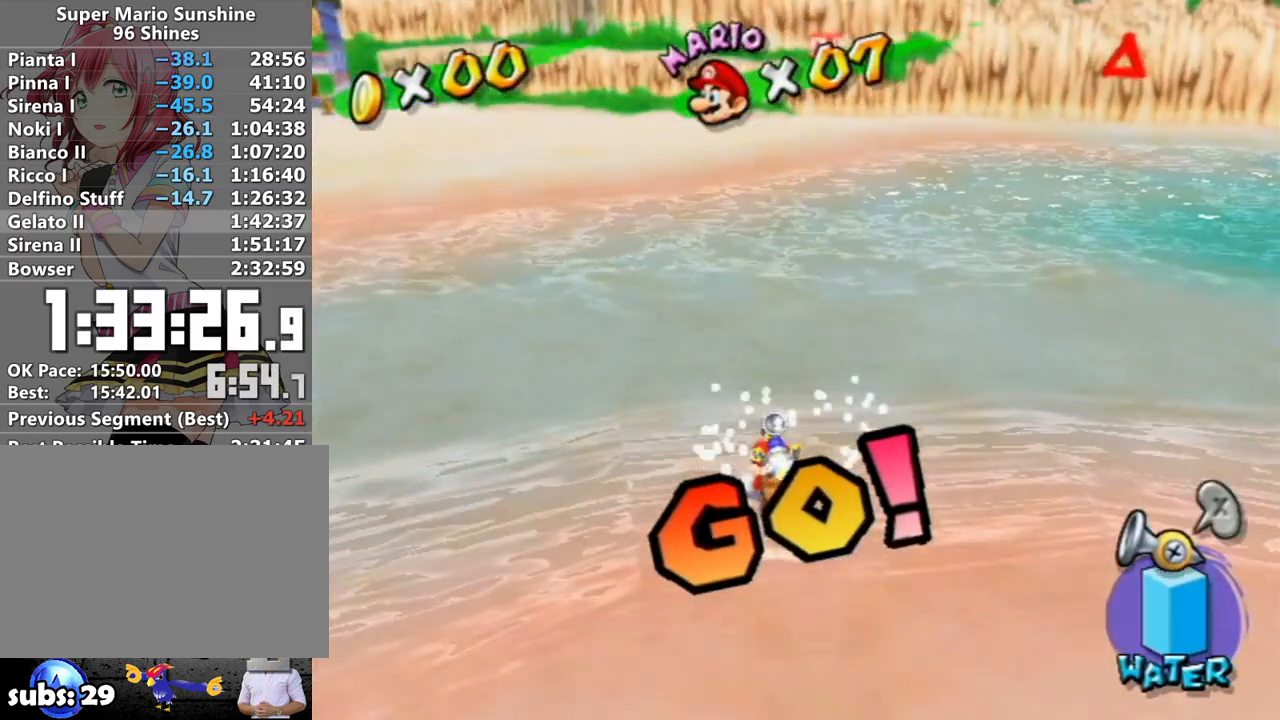
{"buttons": [], "left_stick": "left", "right_stick": "center", "events": [[117, "A", "up"], [367, "right_stick", "left"], [417, "right_stick", "center"], [483, "left_stick", "left"]]}
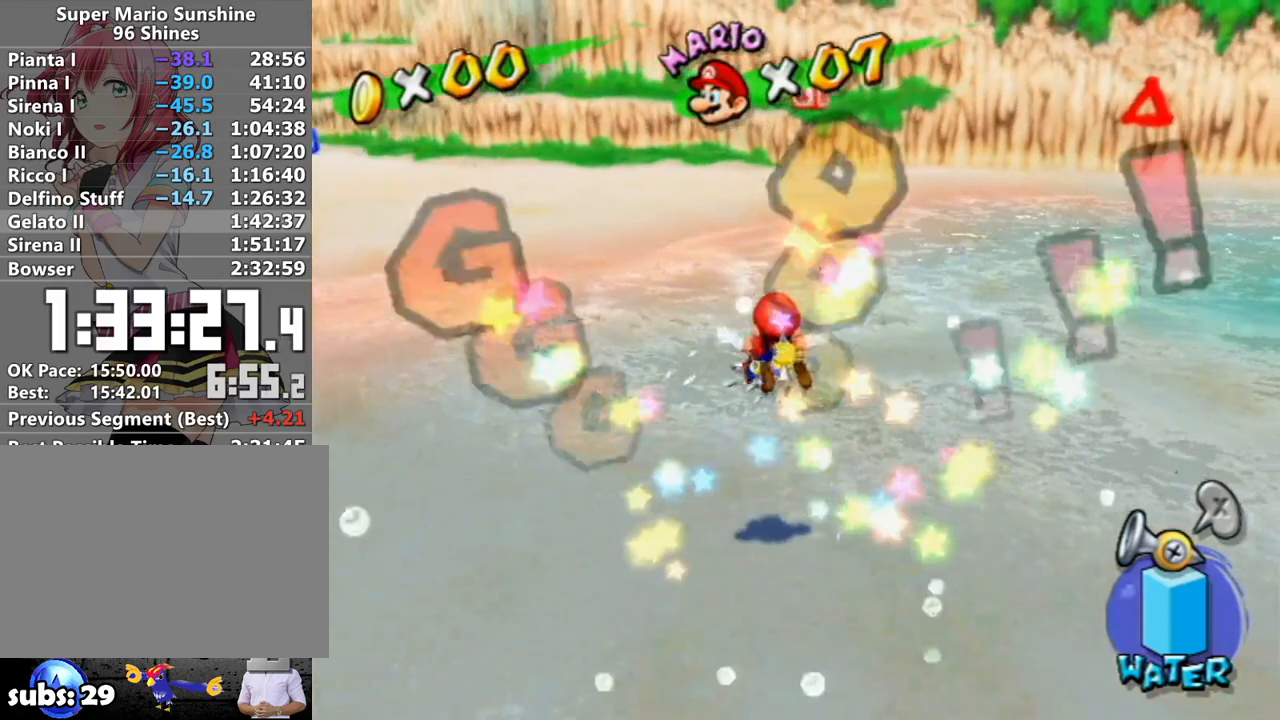
{"buttons": ["A"], "left_stick": "up", "right_stick": "center", "events": [[50, "left_stick", "down"], [117, "left_stick", "right"], [183, "left_stick", "up"], [233, "A", "down"], [267, "B", "down"], [483, "B", "up"]]}
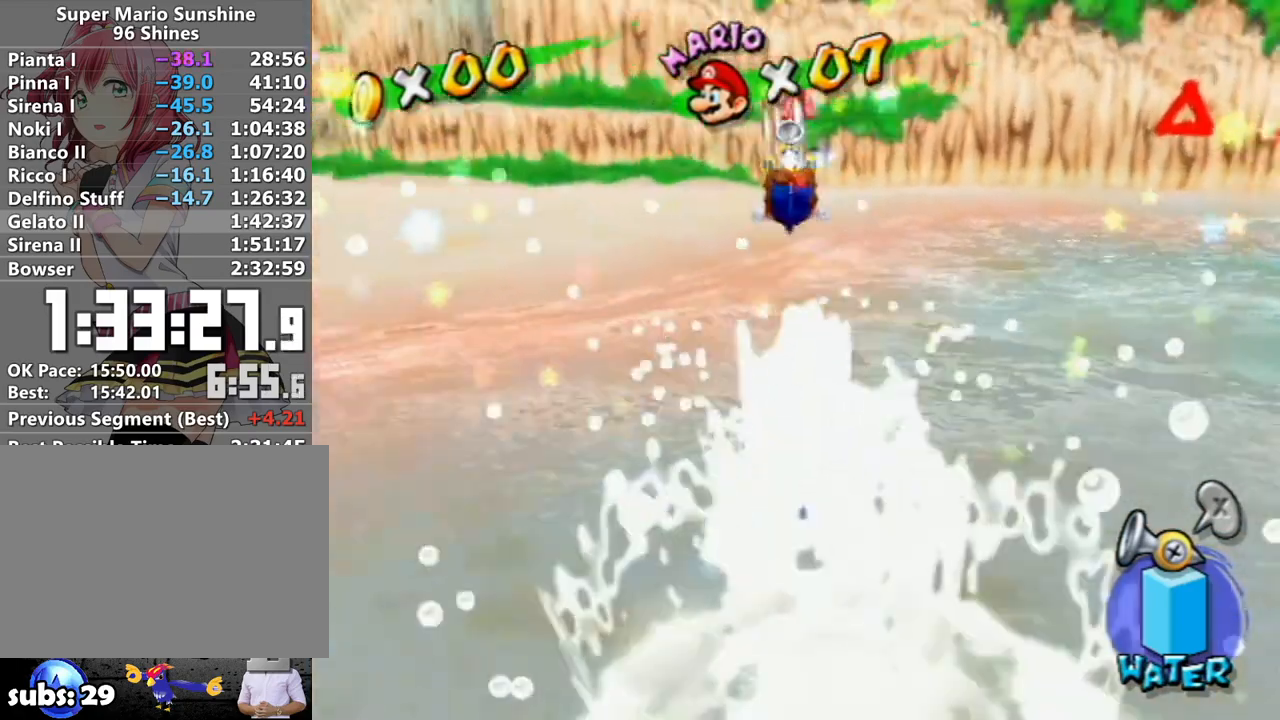
{"buttons": [], "left_stick": "up", "right_stick": "center", "events": [[17, "A", "up"], [150, "X", "down"], [233, "X", "up"]]}
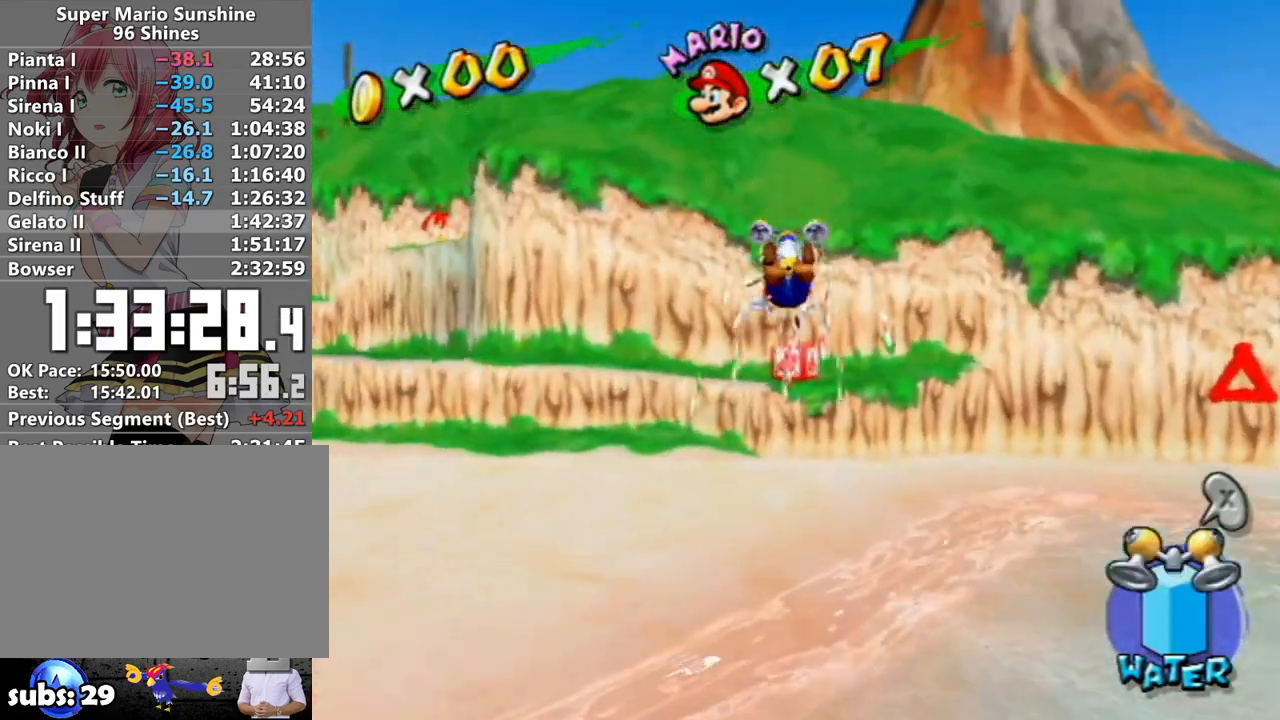
{"buttons": [], "left_stick": "up-right", "right_stick": "center", "events": [[417, "right_stick", "up-right"], [483, "left_stick", "up-right"], [483, "right_stick", "center"]]}
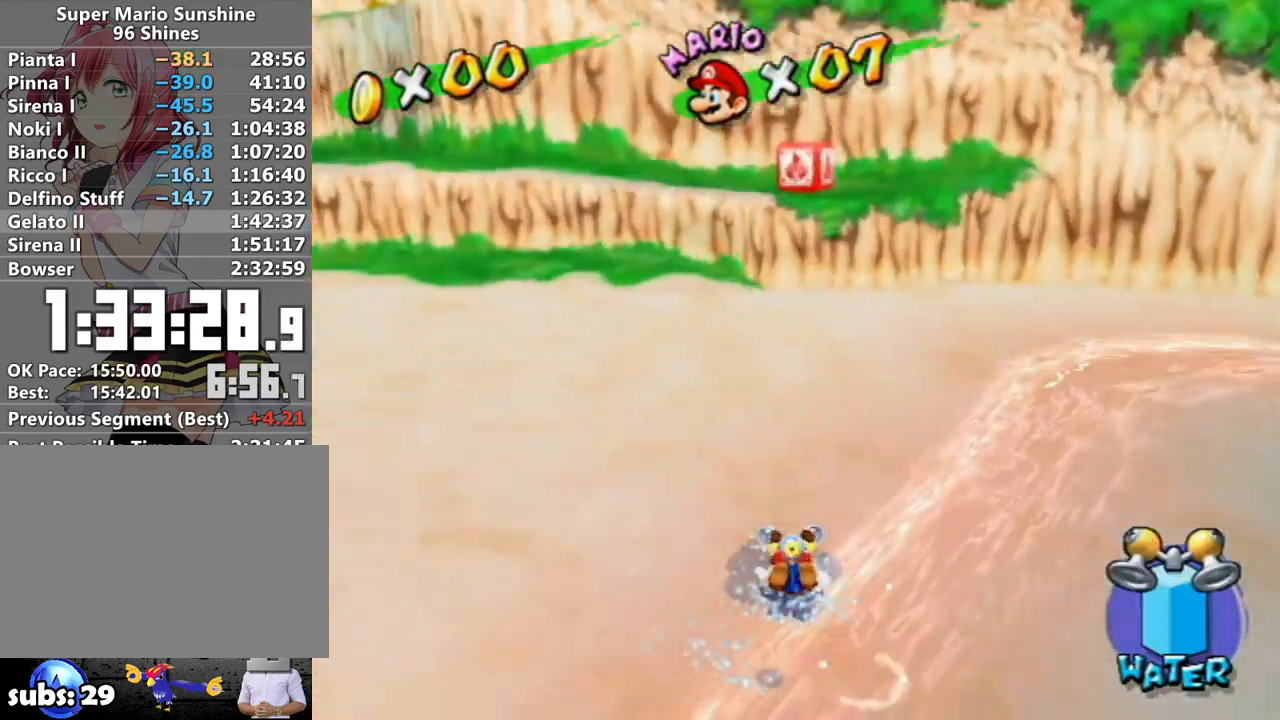
{"buttons": [], "left_stick": "up-right", "right_stick": "center", "events": [[367, "A", "down"], [450, "A", "up"]]}
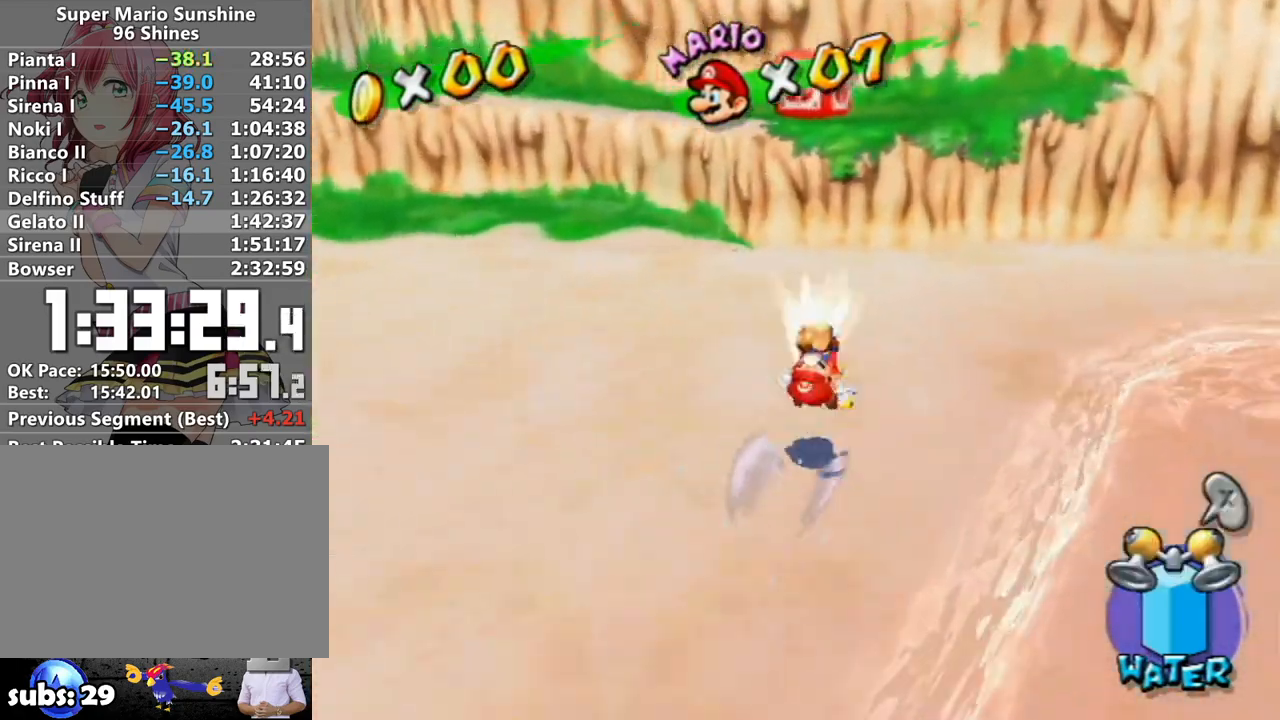
{"buttons": [], "left_stick": "up", "right_stick": "center", "events": [[150, "right_stick", "right"], [233, "left_stick", "up-left"], [267, "right_stick", "center"], [333, "left_stick", "down"], [400, "left_stick", "right"], [450, "left_stick", "up"]]}
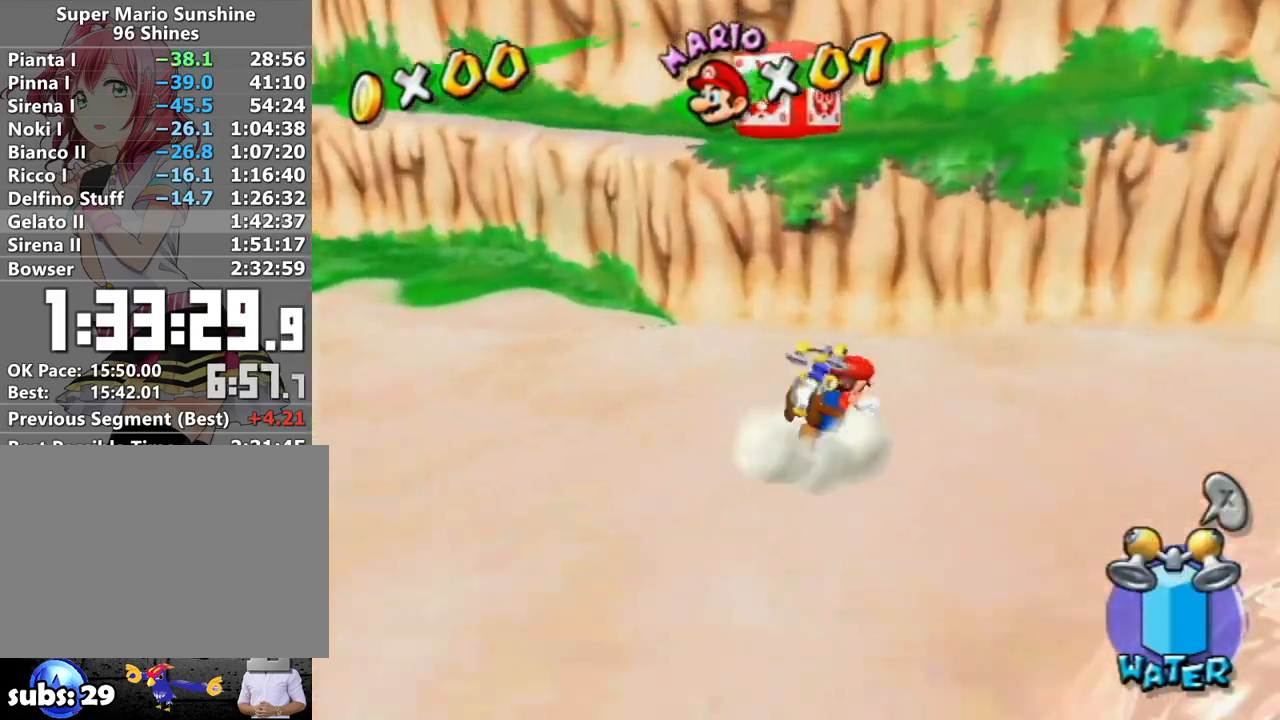
{"buttons": [], "left_stick": "up", "right_stick": "center", "events": [[50, "A", "down"], [400, "R1", "down"], [467, "A", "up"], [483, "R1", "up"]]}
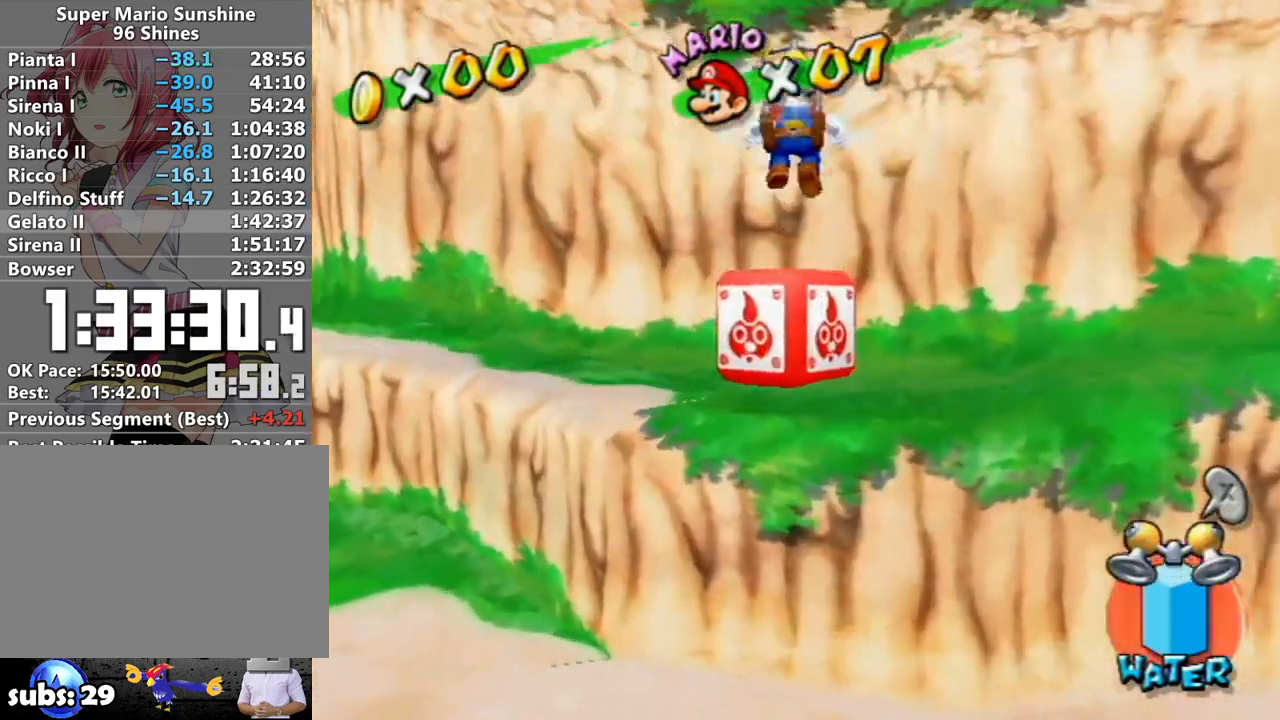
{"buttons": [], "left_stick": "up", "right_stick": "center", "events": [[50, "B", "down"], [150, "B", "up"], [367, "R1", "down"], [450, "R1", "up"]]}
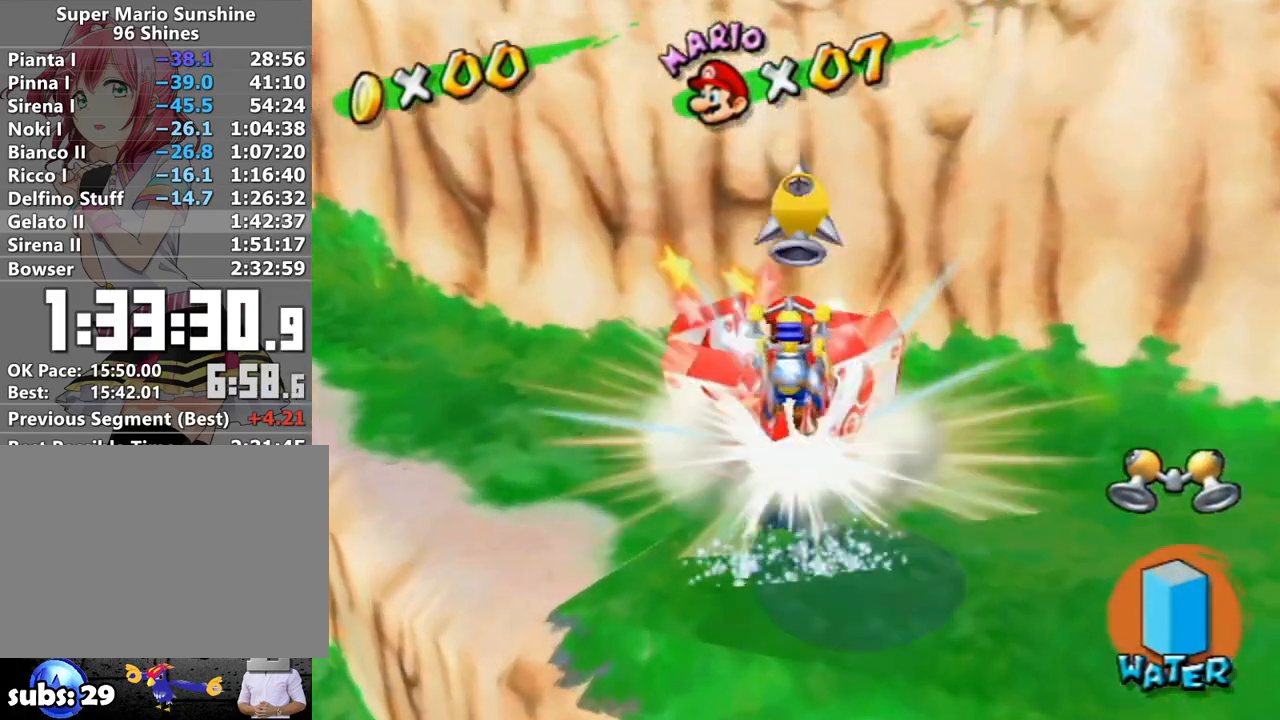
{"buttons": [], "left_stick": "up", "right_stick": "right", "events": [[17, "left_stick", "center"], [167, "right_stick", "right"], [300, "right_stick", "center"], [367, "left_stick", "up"], [450, "right_stick", "right"]]}
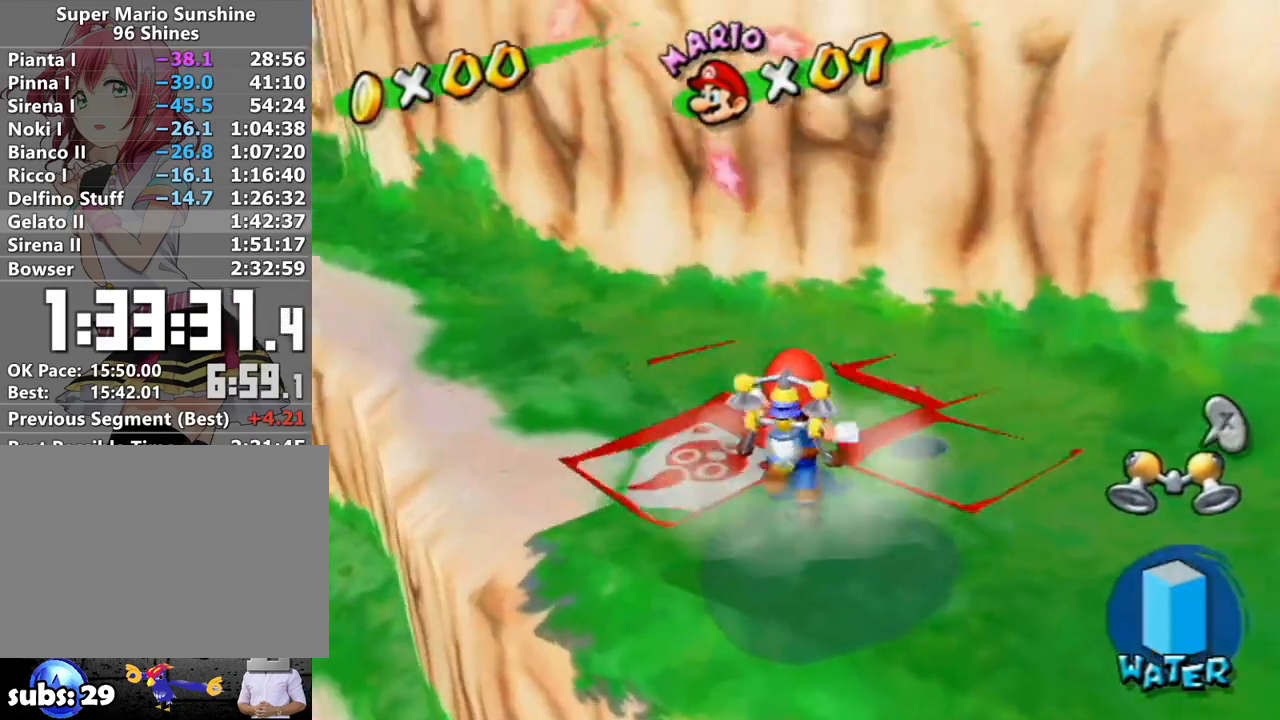
{"buttons": [], "left_stick": "left", "right_stick": "center", "events": [[17, "left_stick", "up-right"], [83, "right_stick", "center"], [200, "right_stick", "right"], [233, "left_stick", "down-right"], [400, "left_stick", "down-left"], [400, "right_stick", "center"], [483, "left_stick", "left"]]}
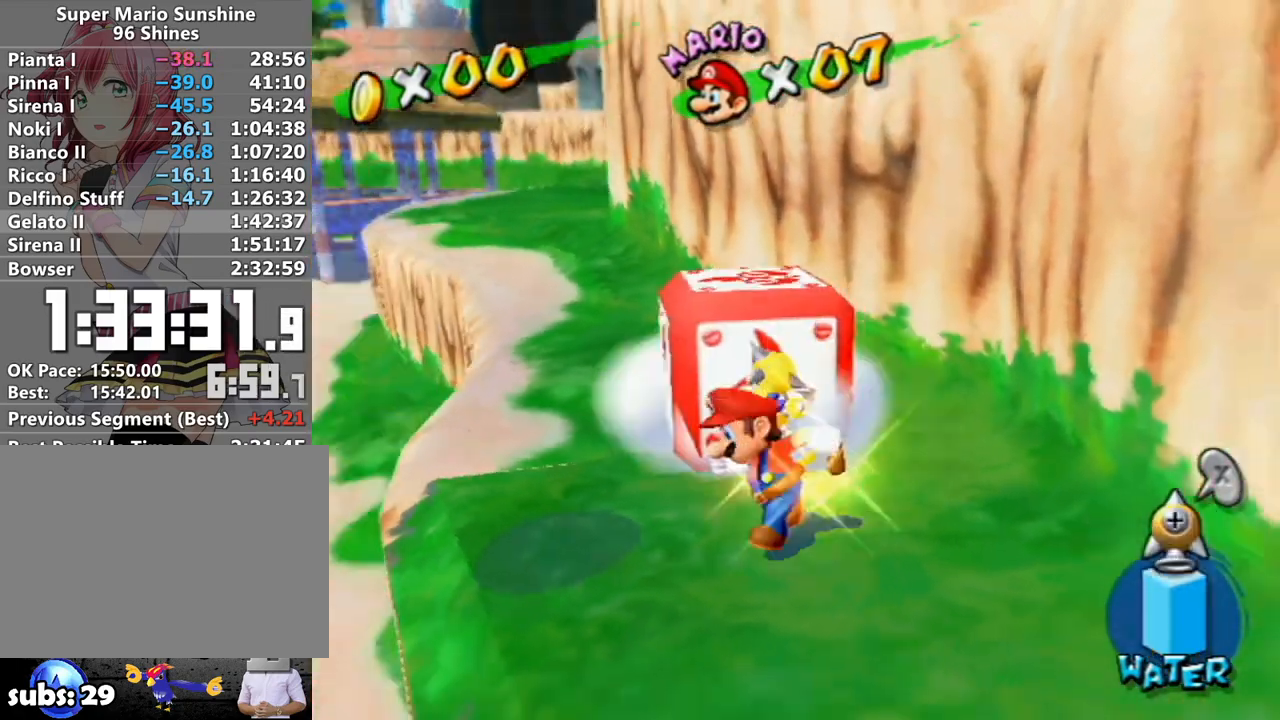
{"buttons": [], "left_stick": "up", "right_stick": "center", "events": [[150, "left_stick", "up"], [200, "B", "down"], [300, "B", "up"]]}
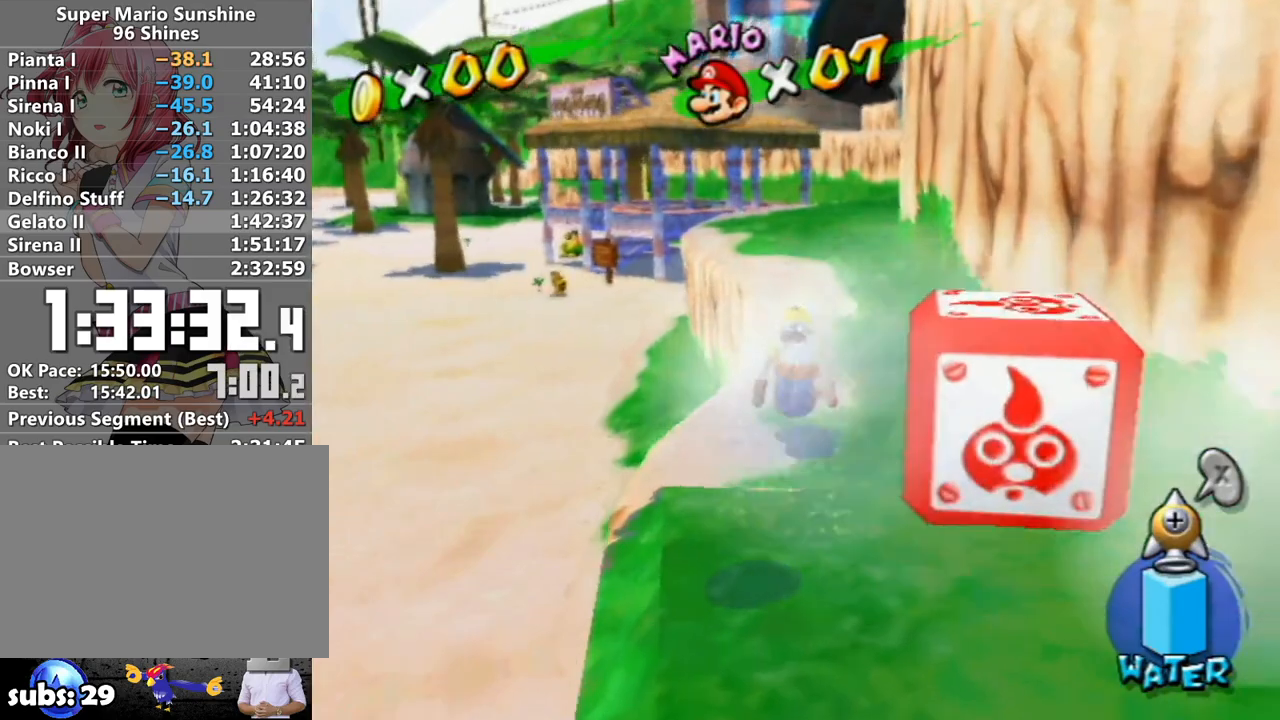
{"buttons": [], "left_stick": "up", "right_stick": "left", "events": [[83, "A", "down"], [200, "A", "up"], [267, "X", "down"], [367, "X", "up"], [417, "right_stick", "left"]]}
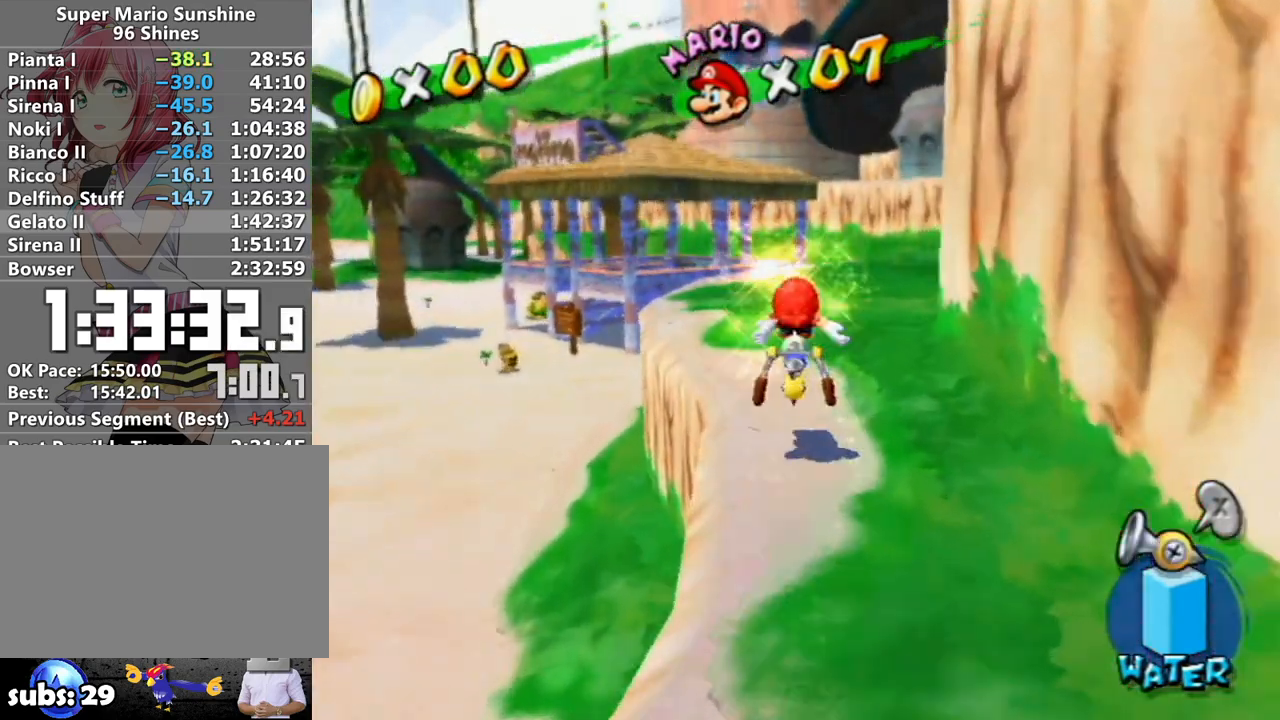
{"buttons": [], "left_stick": "up", "right_stick": "center", "events": [[17, "right_stick", "center"], [150, "R1", "down"], [183, "A", "down"], [233, "A", "up"], [367, "B", "down"], [400, "B", "up"], [433, "R1", "up"]]}
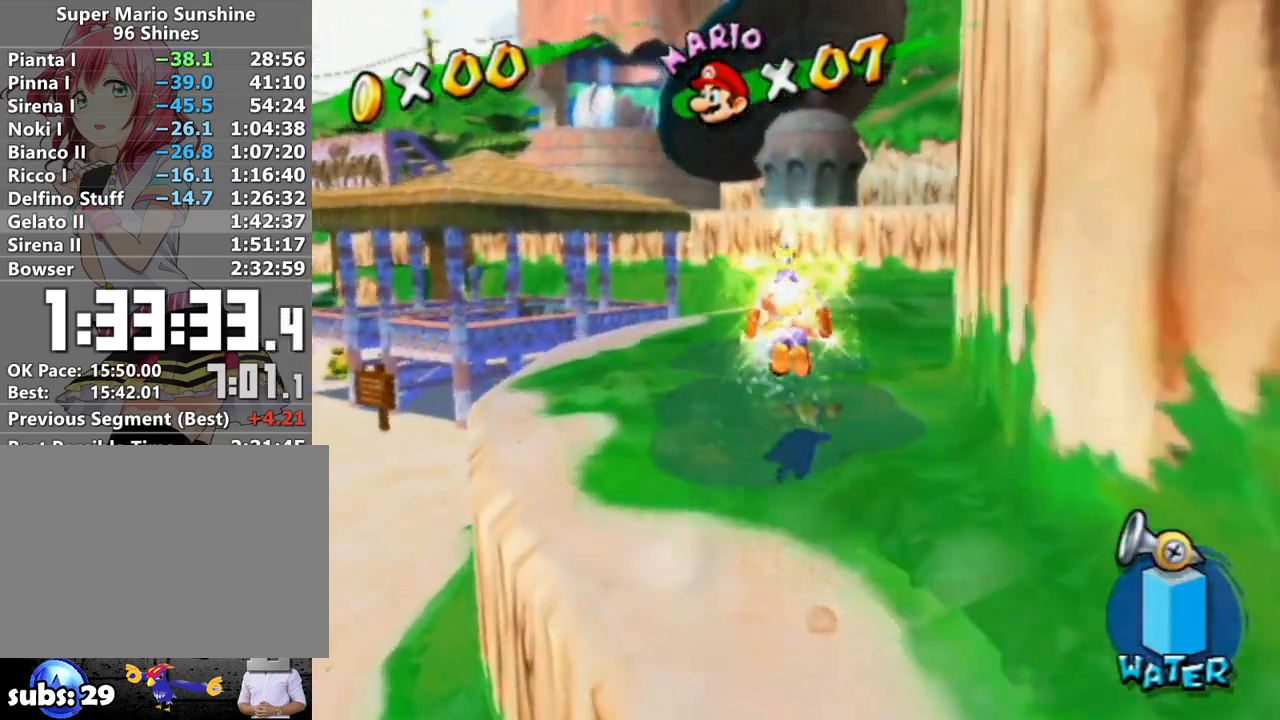
{"buttons": ["R1"], "left_stick": "up", "right_stick": "down-right", "events": [[50, "X", "down"], [150, "X", "up"], [200, "R1", "down"], [483, "right_stick", "down-right"]]}
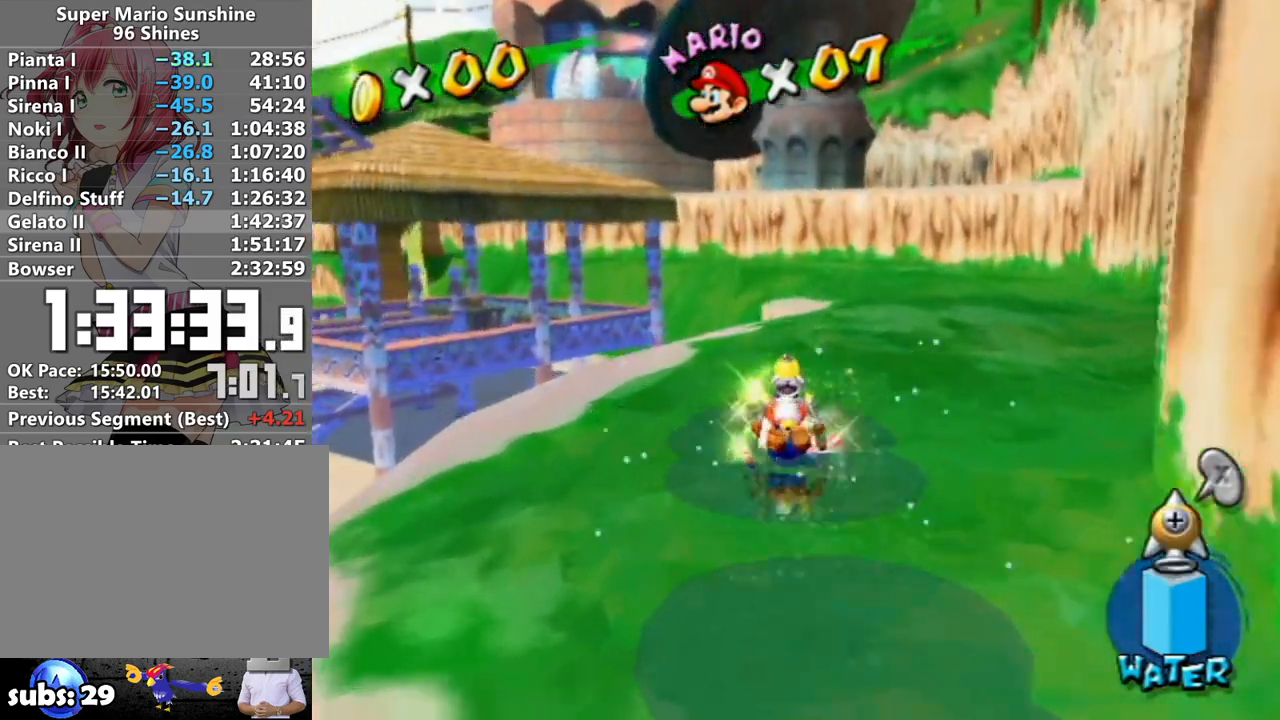
{"buttons": ["R1"], "left_stick": "up", "right_stick": "center", "events": [[83, "right_stick", "center"]]}
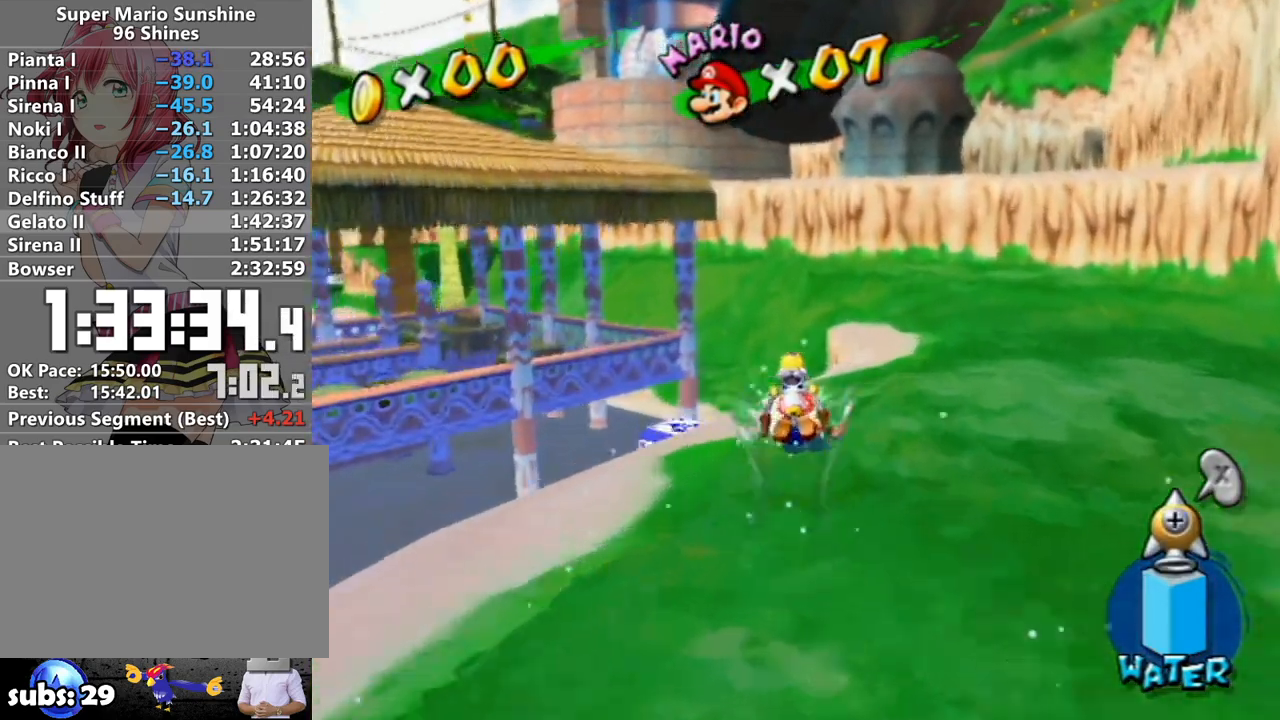
{"buttons": ["R1"], "left_stick": "up", "right_stick": "center", "events": []}
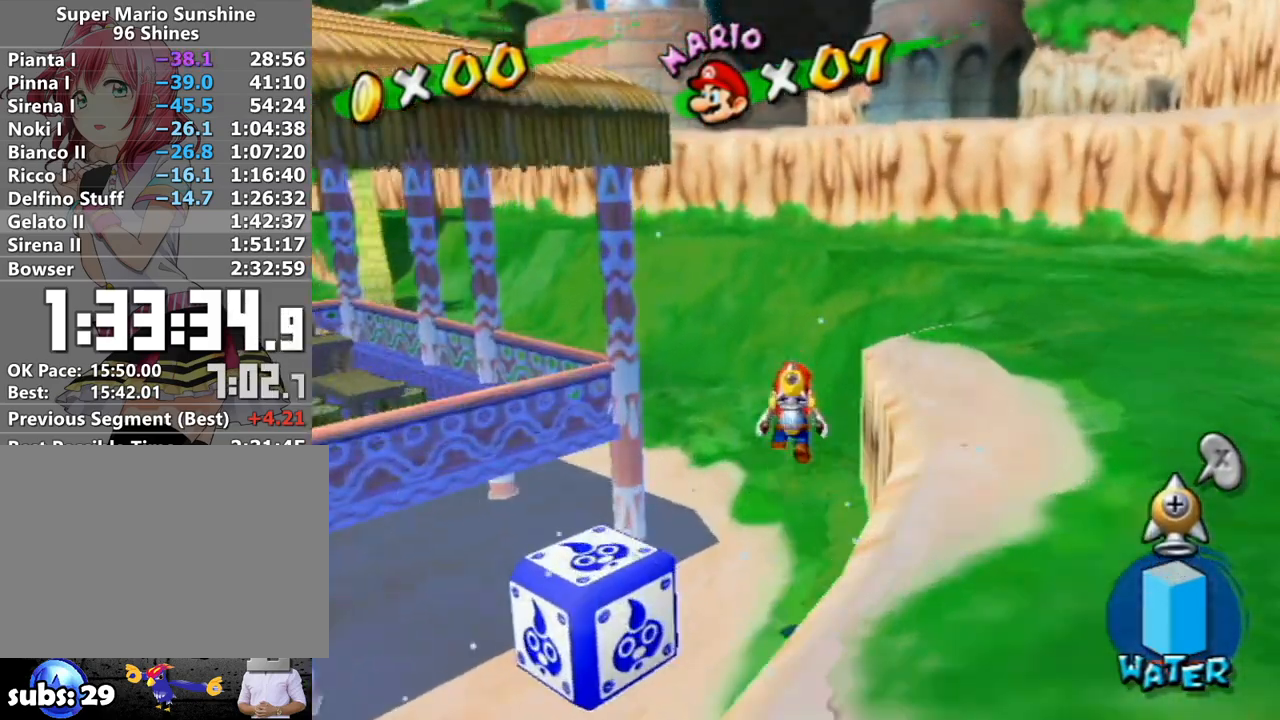
{"buttons": ["A", "R1"], "left_stick": "up", "right_stick": "center", "events": [[267, "A", "down"]]}
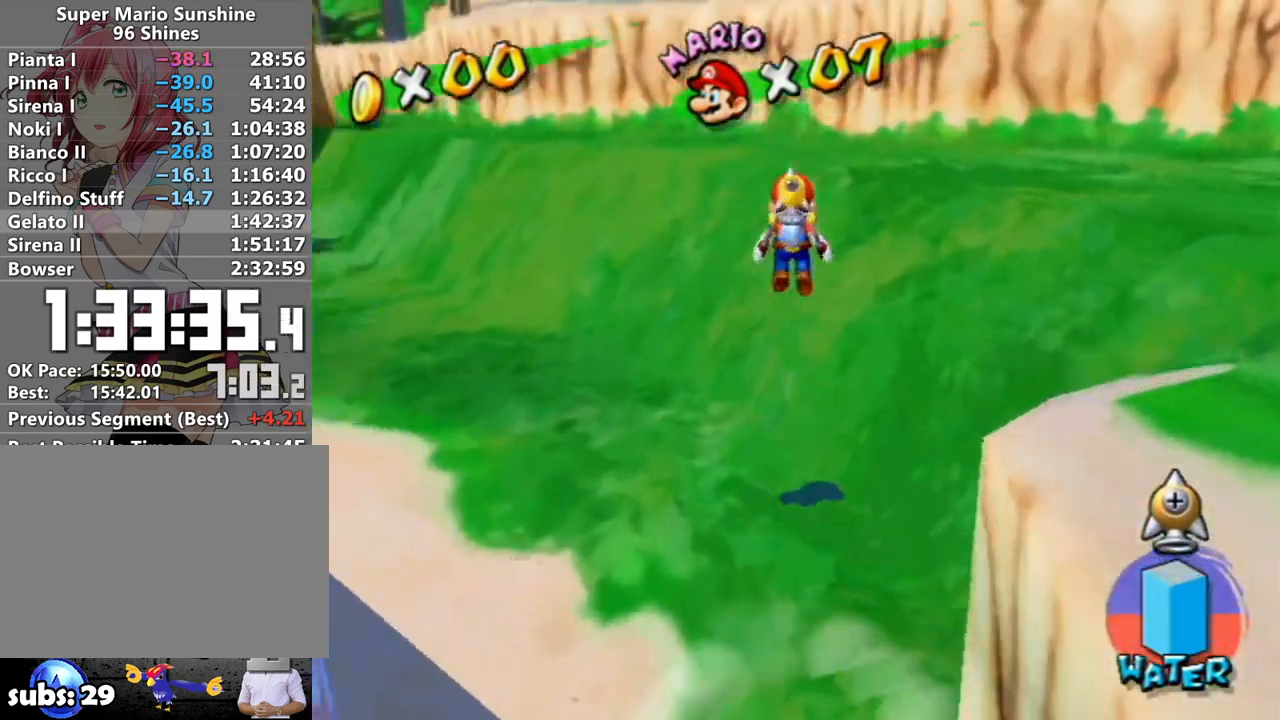
{"buttons": [], "left_stick": "up", "right_stick": "center", "events": [[233, "R1", "up"], [300, "A", "up"]]}
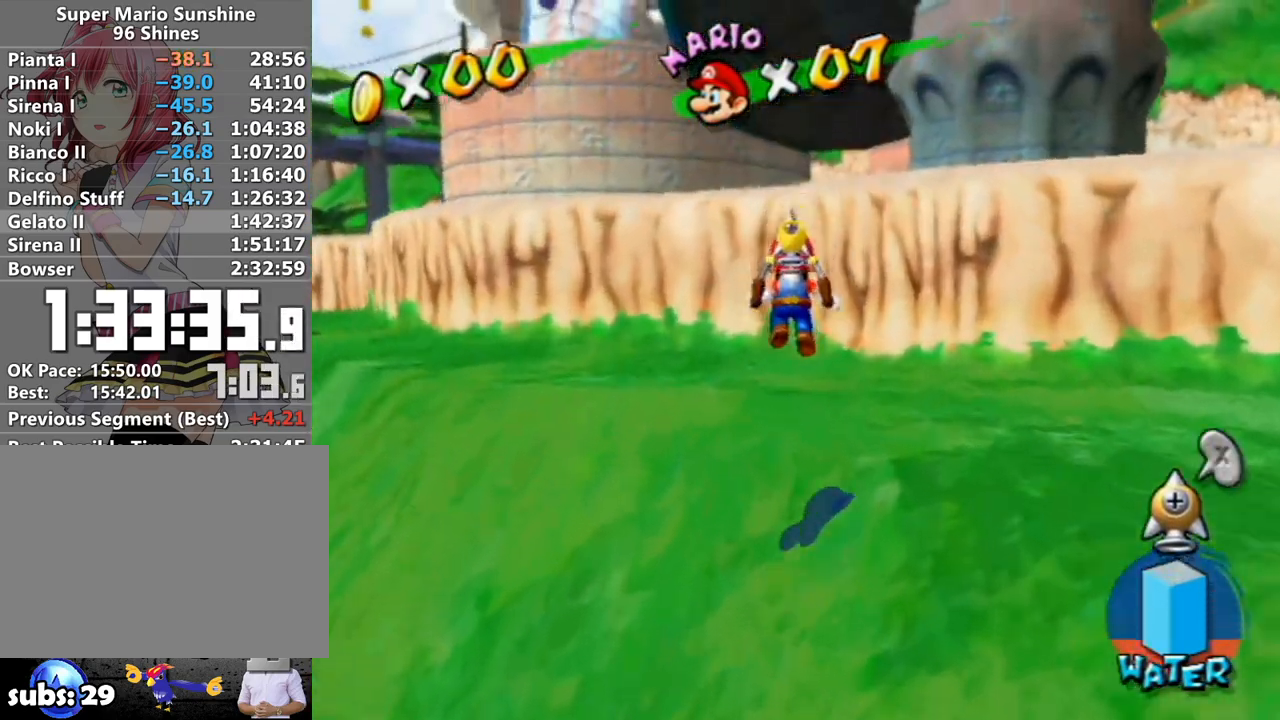
{"buttons": ["A"], "left_stick": "up", "right_stick": "center", "events": [[200, "A", "down"]]}
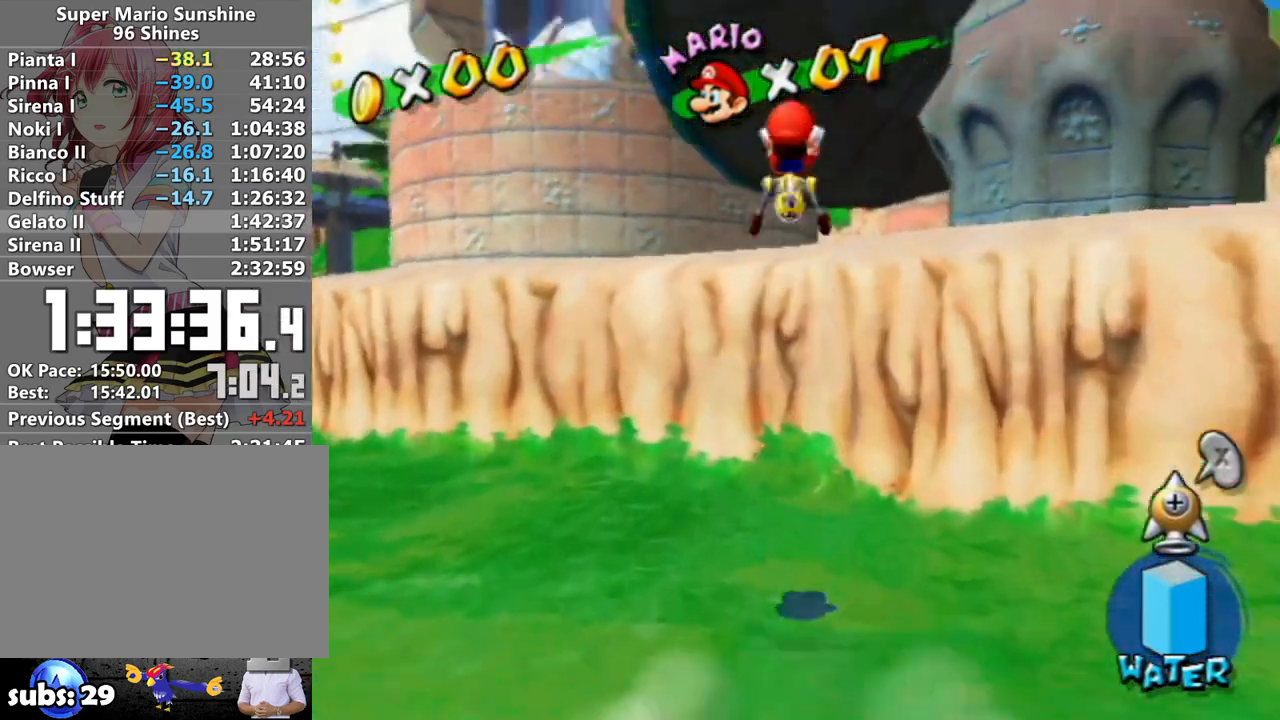
{"buttons": [], "left_stick": "up", "right_stick": "center", "events": [[250, "A", "up"]]}
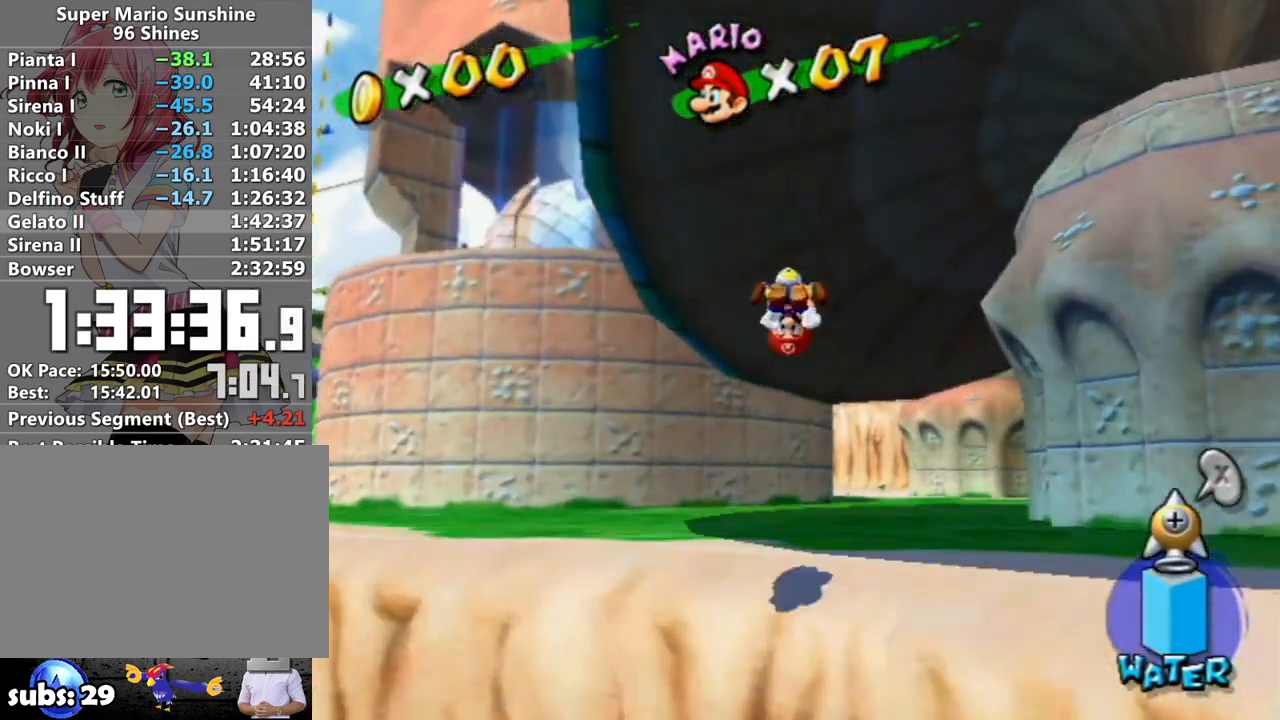
{"buttons": ["A", "R1"], "left_stick": "up", "right_stick": "center", "events": [[117, "B", "down"], [200, "B", "up"], [367, "A", "down"], [367, "R1", "down"]]}
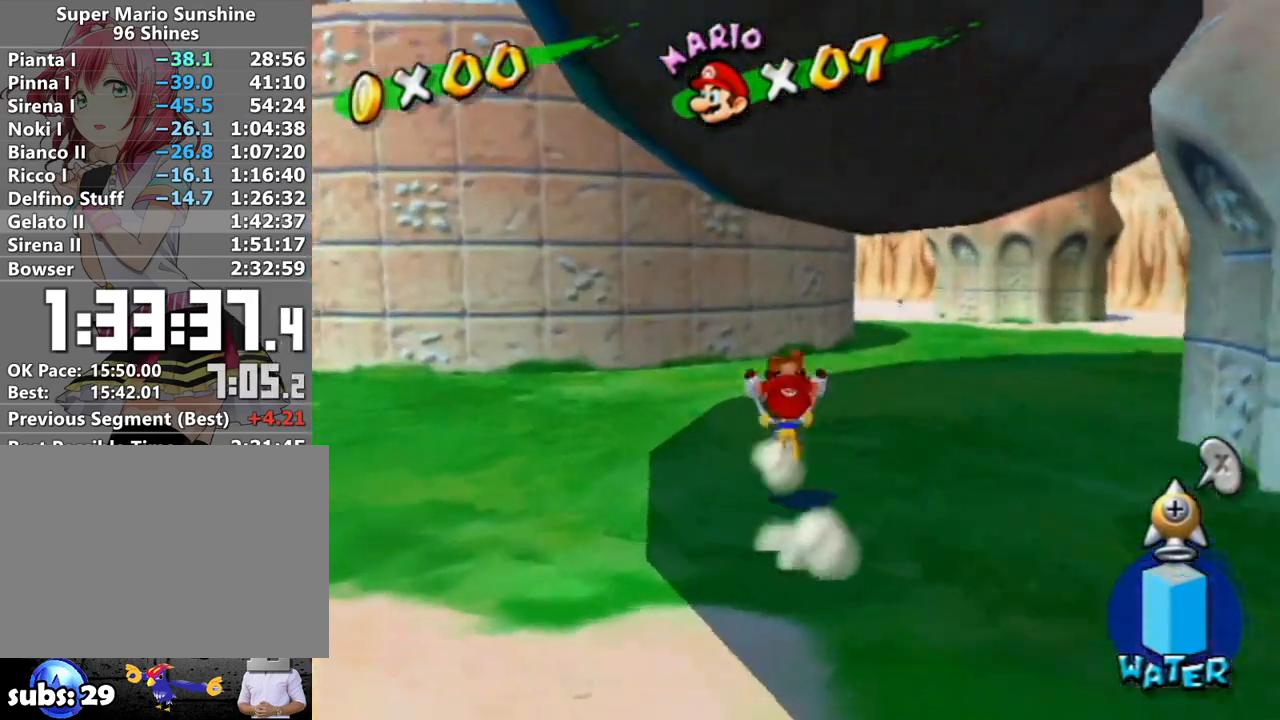
{"buttons": ["R1"], "left_stick": "down-right", "right_stick": "center", "events": [[17, "A", "up"], [200, "right_stick", "left"], [400, "left_stick", "left"], [433, "right_stick", "center"], [483, "left_stick", "down-right"]]}
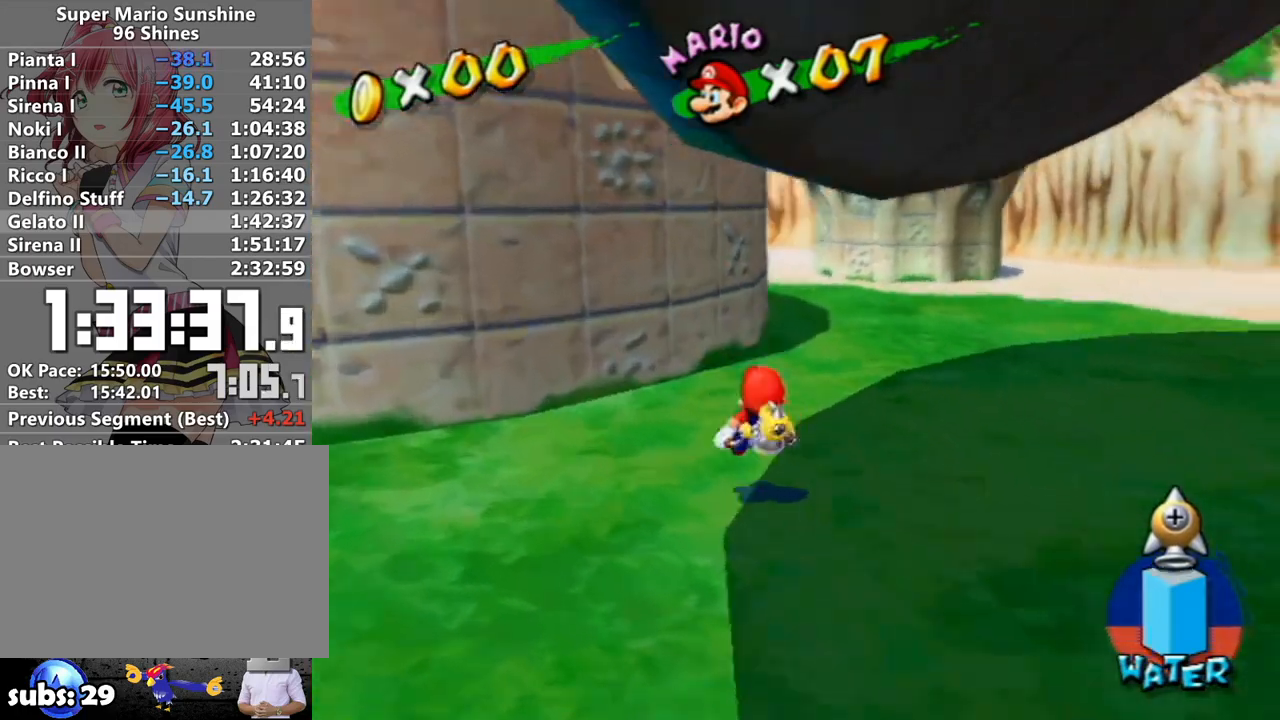
{"buttons": ["A", "R1"], "left_stick": "up-right", "right_stick": "center", "events": [[17, "left_stick", "left"], [50, "left_stick", "up"], [167, "A", "down"], [417, "left_stick", "up-right"]]}
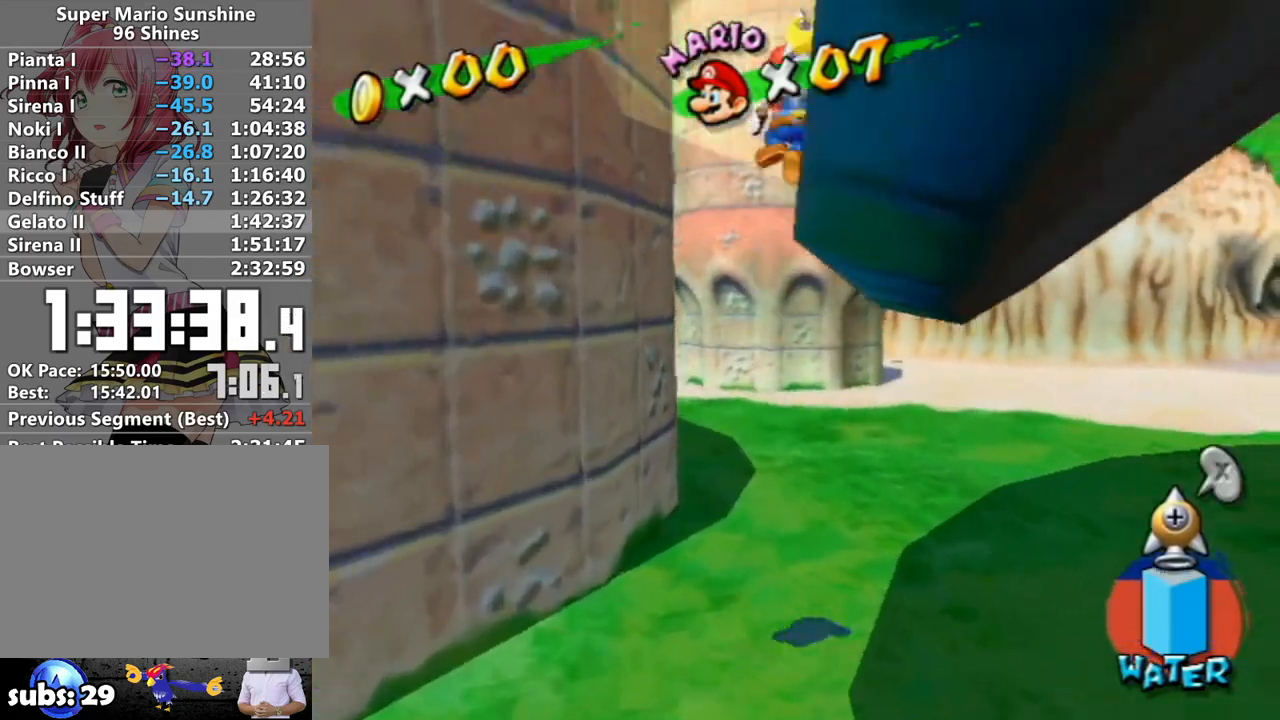
{"buttons": ["A", "R1"], "left_stick": "up", "right_stick": "center", "events": [[233, "left_stick", "up"]]}
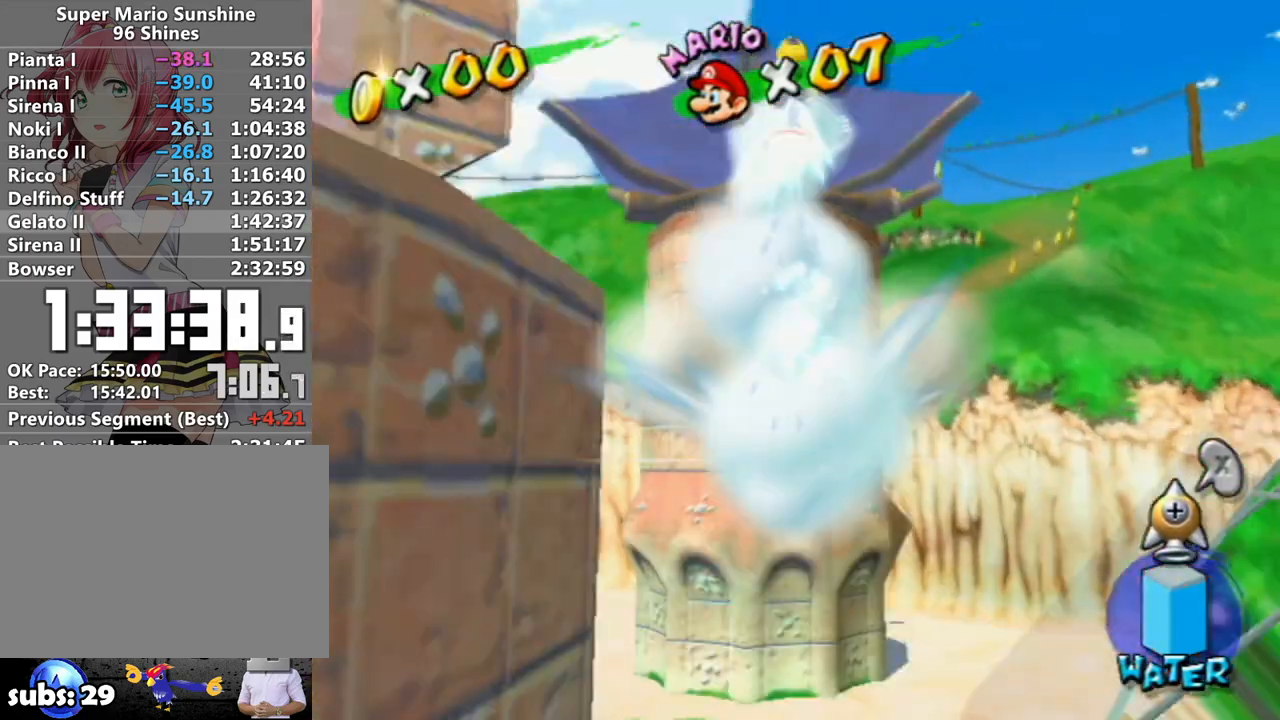
{"buttons": ["A", "Y", "R1"], "left_stick": "up-left", "right_stick": "center", "events": [[17, "B", "down"], [117, "B", "up"], [117, "Y", "down"], [150, "left_stick", "up-left"]]}